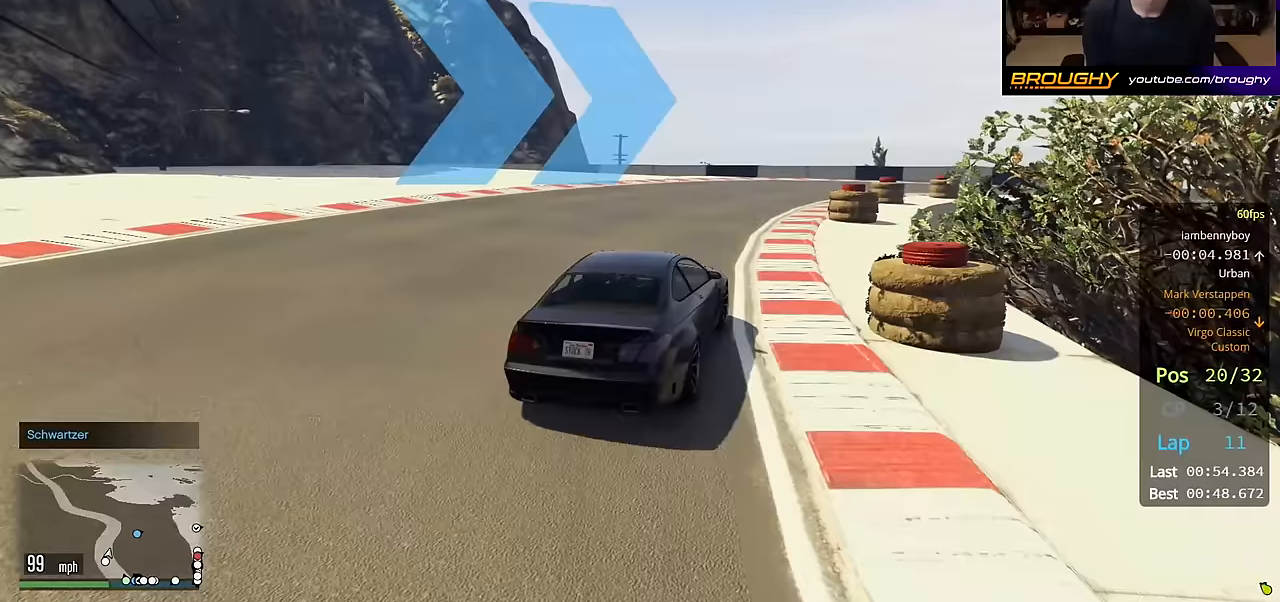
Gameplay with a controller (Xbox layout); each line is a JSON object with the inputs held at the frame after it. "events" lists button and stick changes between this image and that frame as [ms after this image, input, new state], when the widget could be followed in between.
{"buttons": ["R2"], "left_stick": "right", "right_stick": "center", "events": [[200, "left_stick", "center"], [333, "left_stick", "right"]]}
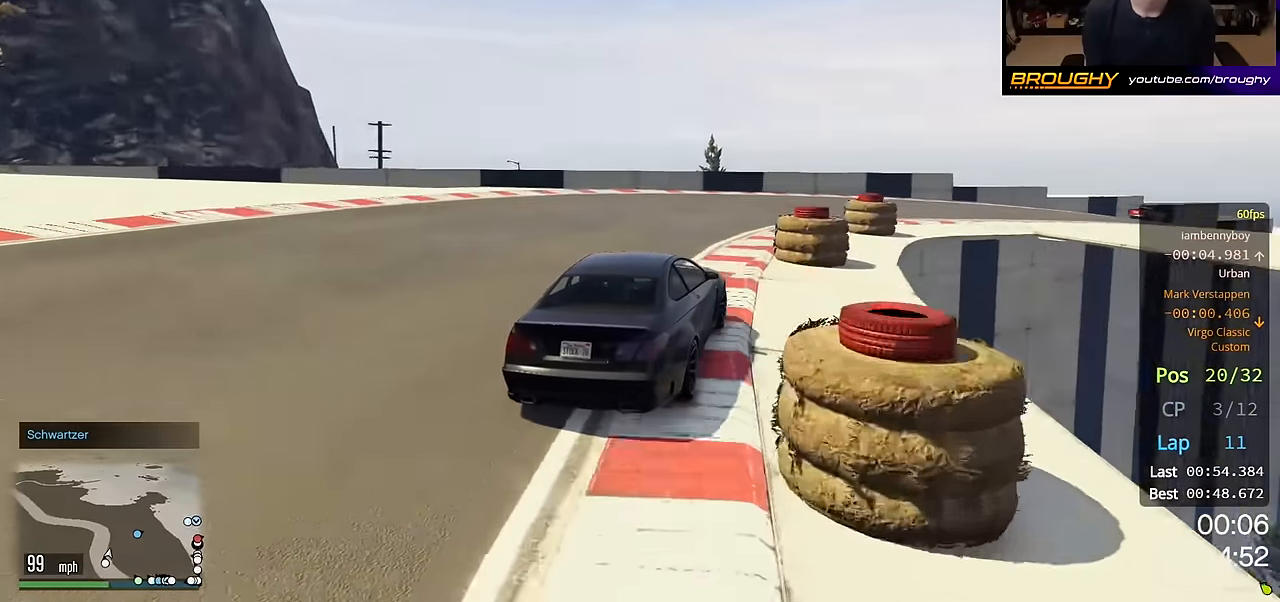
{"buttons": [], "left_stick": "right", "right_stick": "center", "events": [[183, "R2", "up"]]}
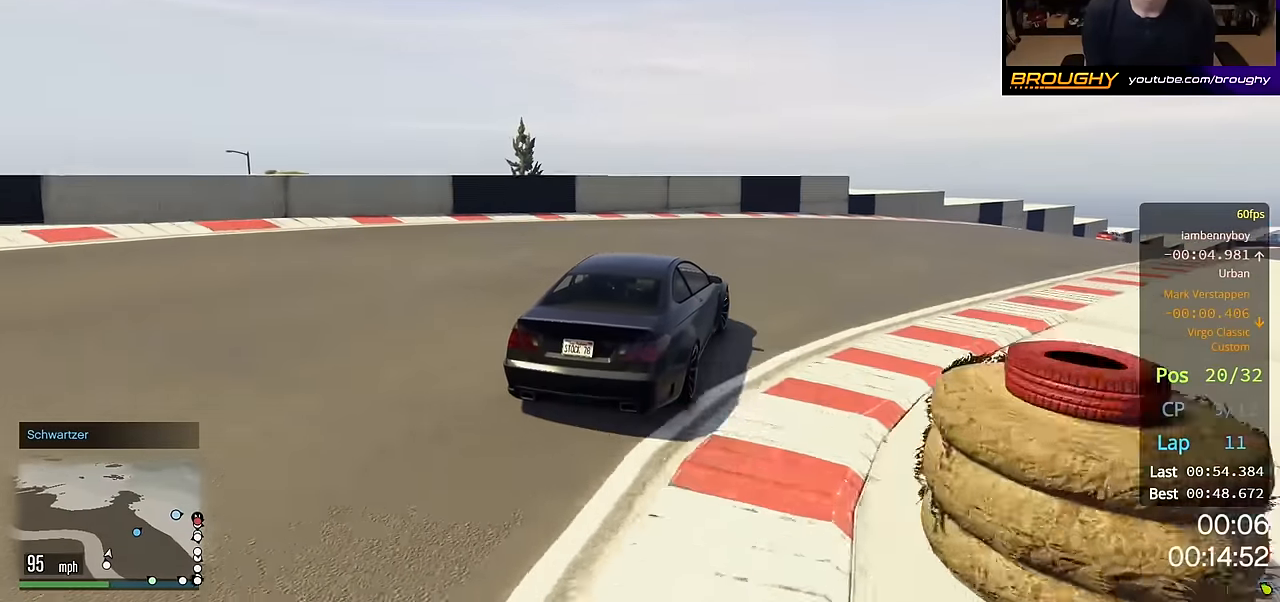
{"buttons": ["R2"], "left_stick": "right", "right_stick": "center", "events": [[500, "R2", "down"]]}
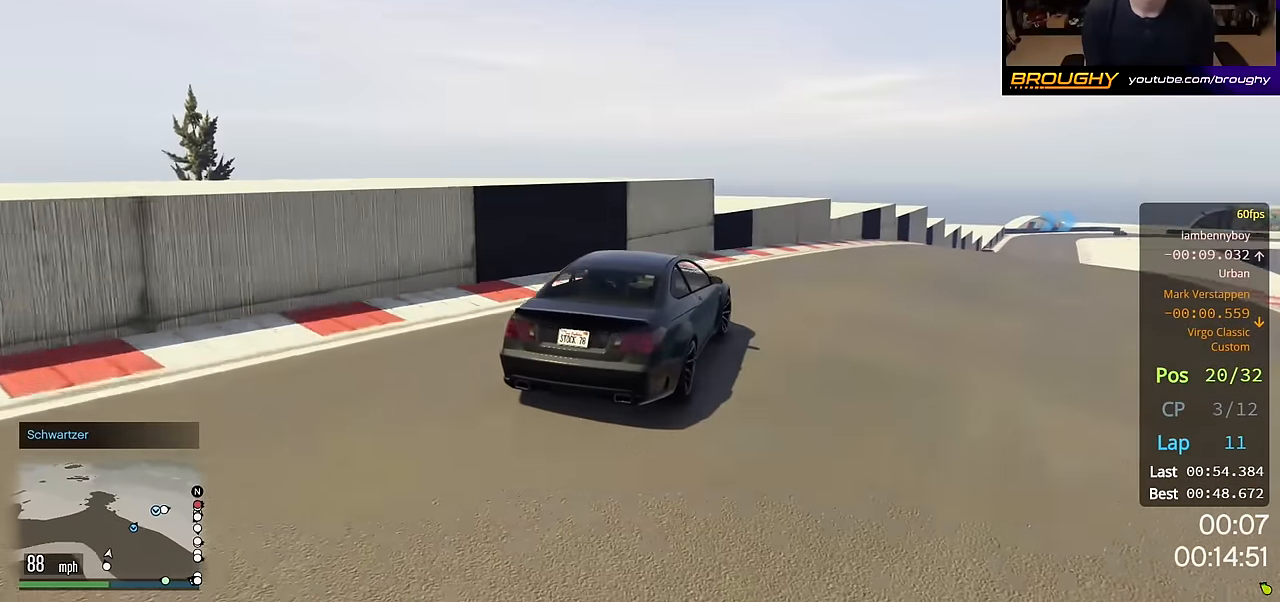
{"buttons": ["R2"], "left_stick": "left", "right_stick": "center", "events": [[383, "left_stick", "left"]]}
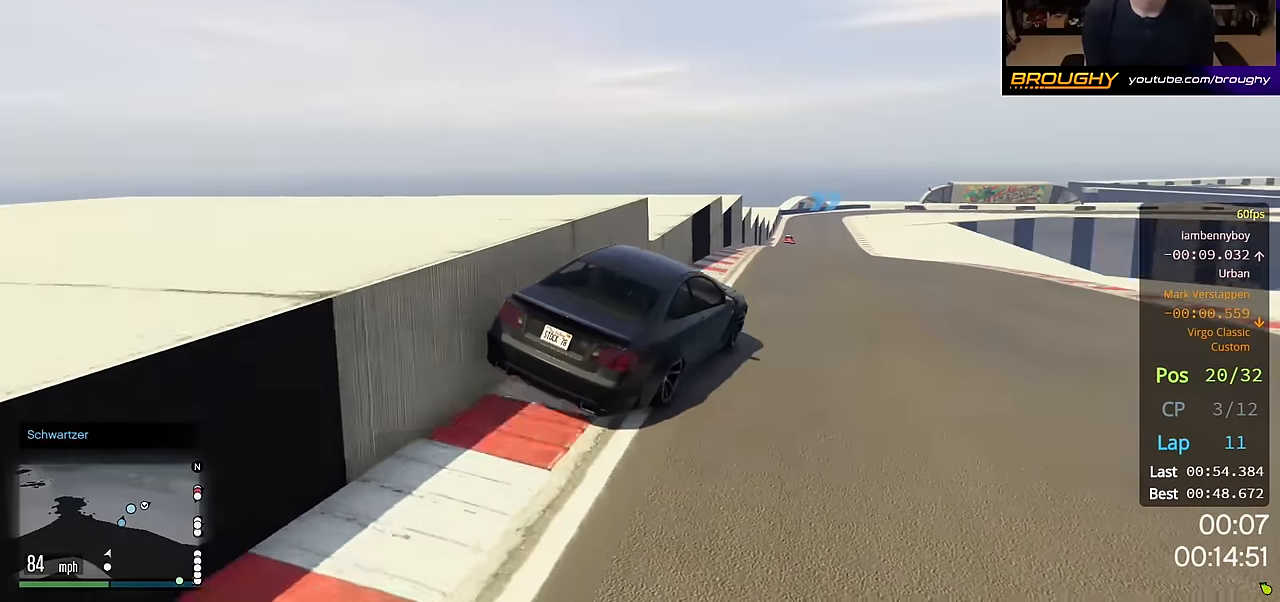
{"buttons": ["R2"], "left_stick": "center", "right_stick": "center", "events": [[83, "left_stick", "center"], [283, "left_stick", "up-left"], [450, "left_stick", "center"]]}
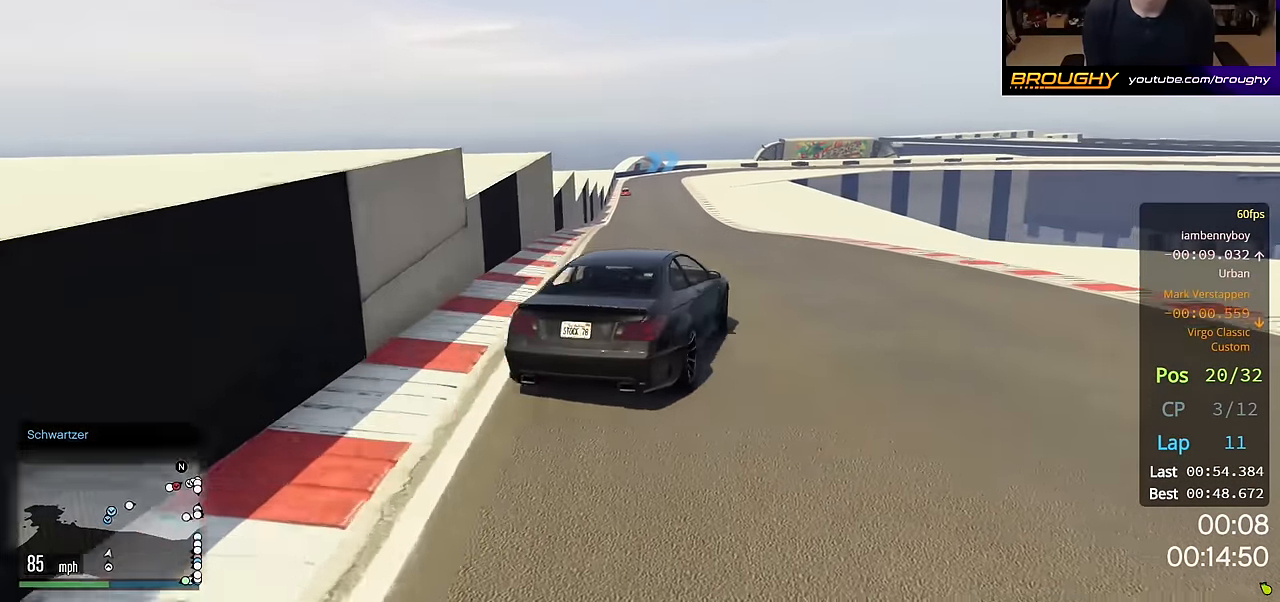
{"buttons": ["R2"], "left_stick": "up-left", "right_stick": "center", "events": [[433, "left_stick", "up-left"]]}
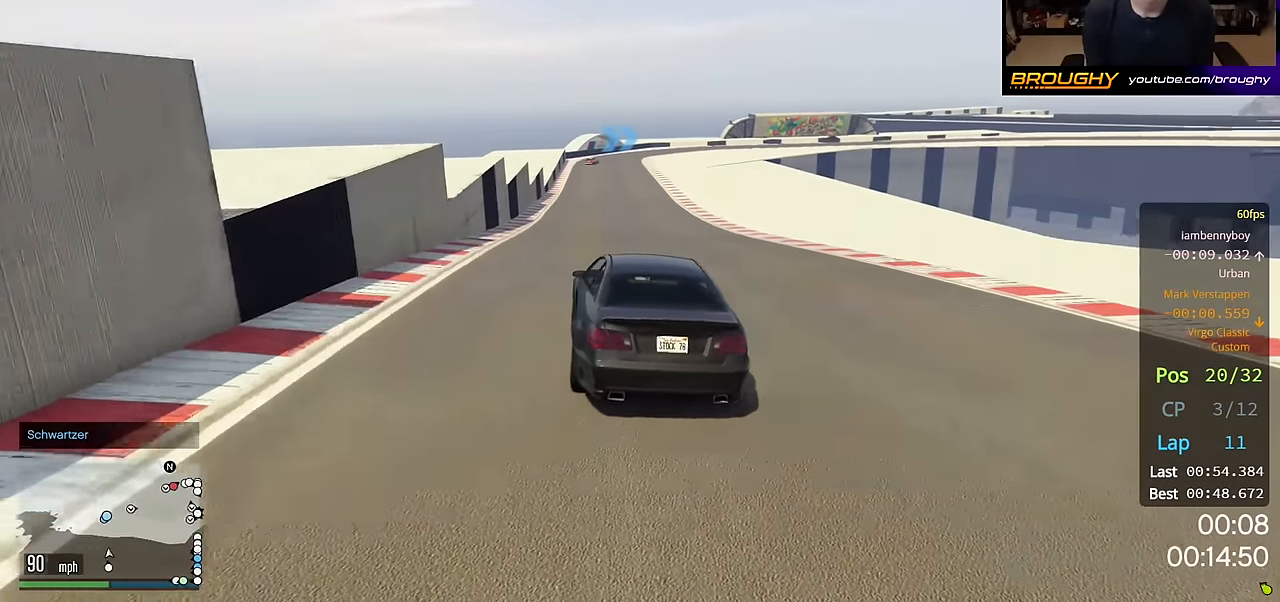
{"buttons": ["R2"], "left_stick": "center", "right_stick": "center", "events": [[83, "left_stick", "center"], [333, "left_stick", "up-left"], [483, "left_stick", "center"]]}
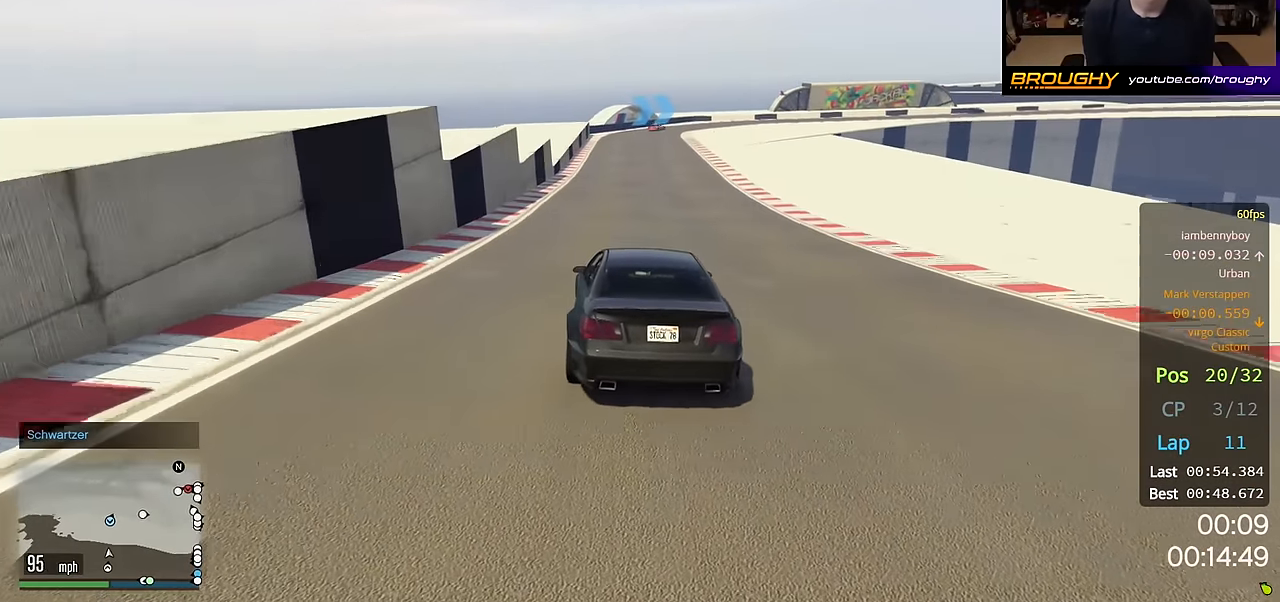
{"buttons": ["R2"], "left_stick": "center", "right_stick": "center", "events": []}
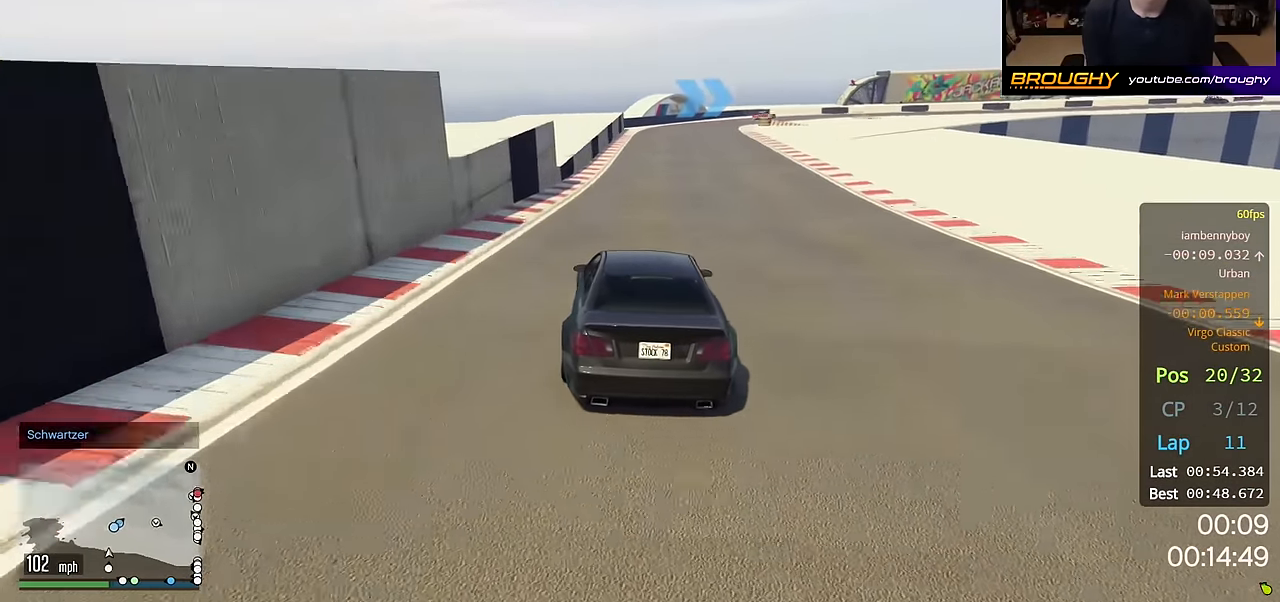
{"buttons": ["R2"], "left_stick": "right", "right_stick": "center", "events": [[433, "left_stick", "right"]]}
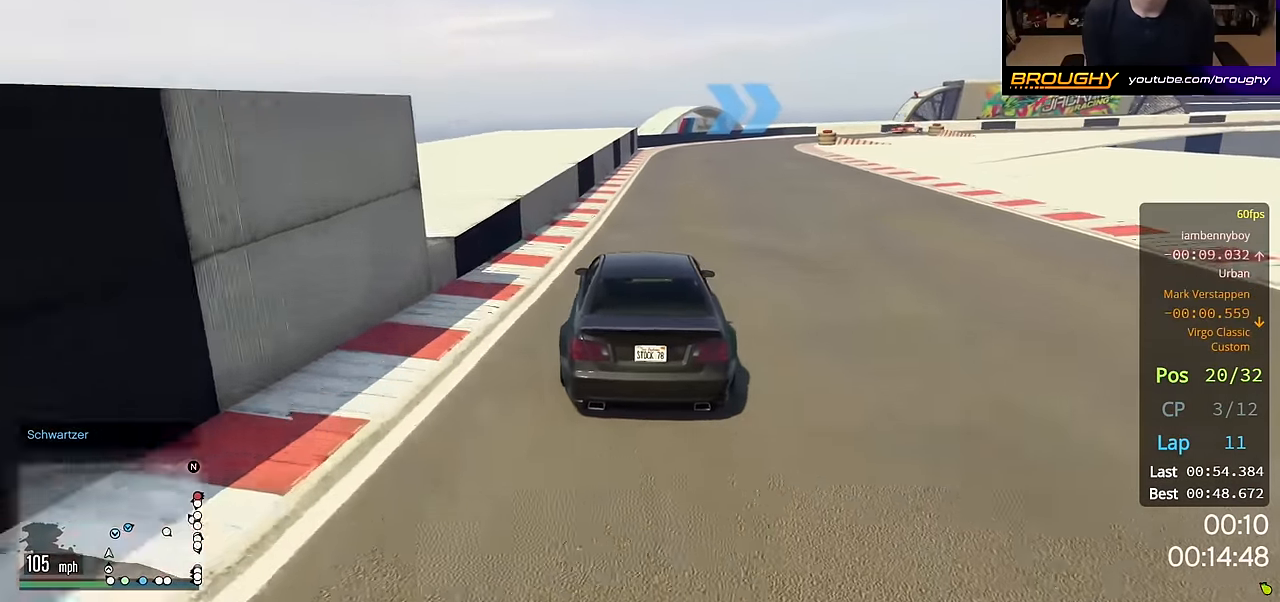
{"buttons": ["L2"], "left_stick": "right", "right_stick": "center", "events": [[83, "left_stick", "center"], [167, "left_stick", "right"], [417, "L2", "down"], [483, "R2", "up"]]}
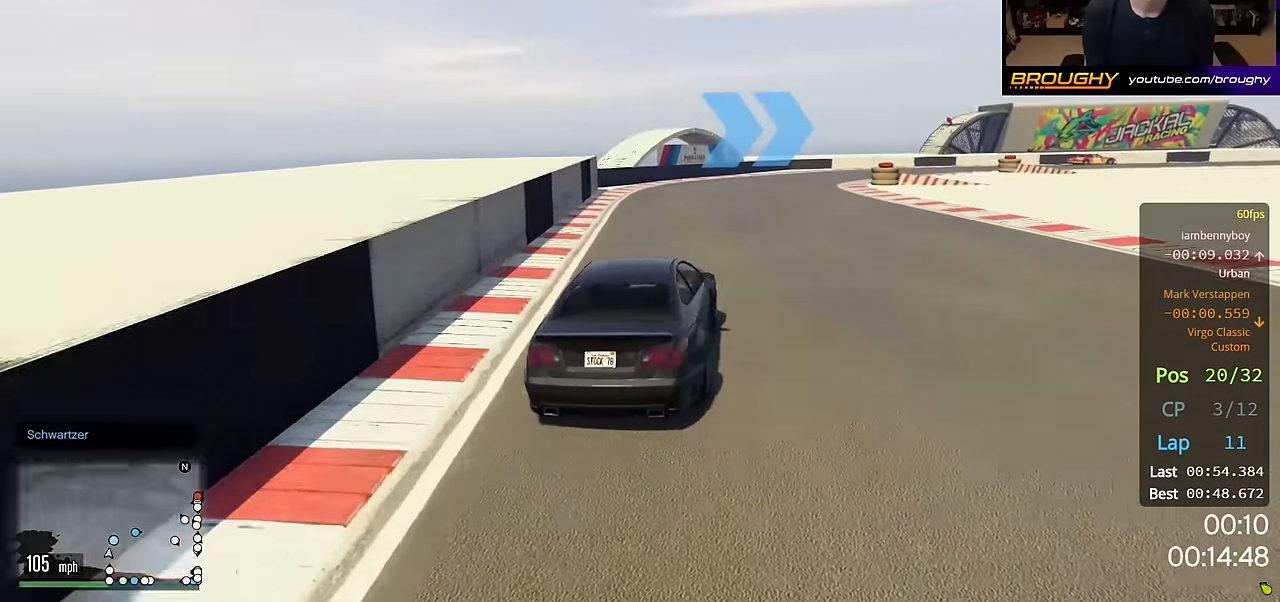
{"buttons": [], "left_stick": "center", "right_stick": "center", "events": [[33, "L2", "up"], [117, "L2", "down"], [383, "left_stick", "center"], [483, "L2", "up"]]}
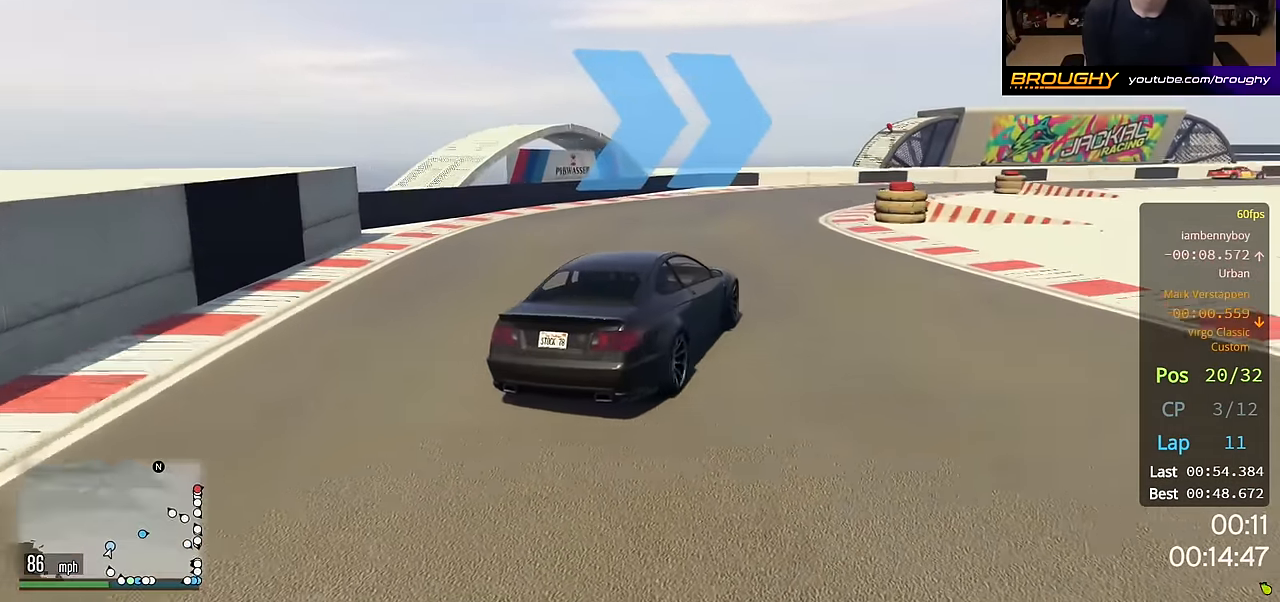
{"buttons": [], "left_stick": "right", "right_stick": "center", "events": [[50, "left_stick", "right"], [133, "left_stick", "center"], [200, "left_stick", "left"], [333, "left_stick", "right"]]}
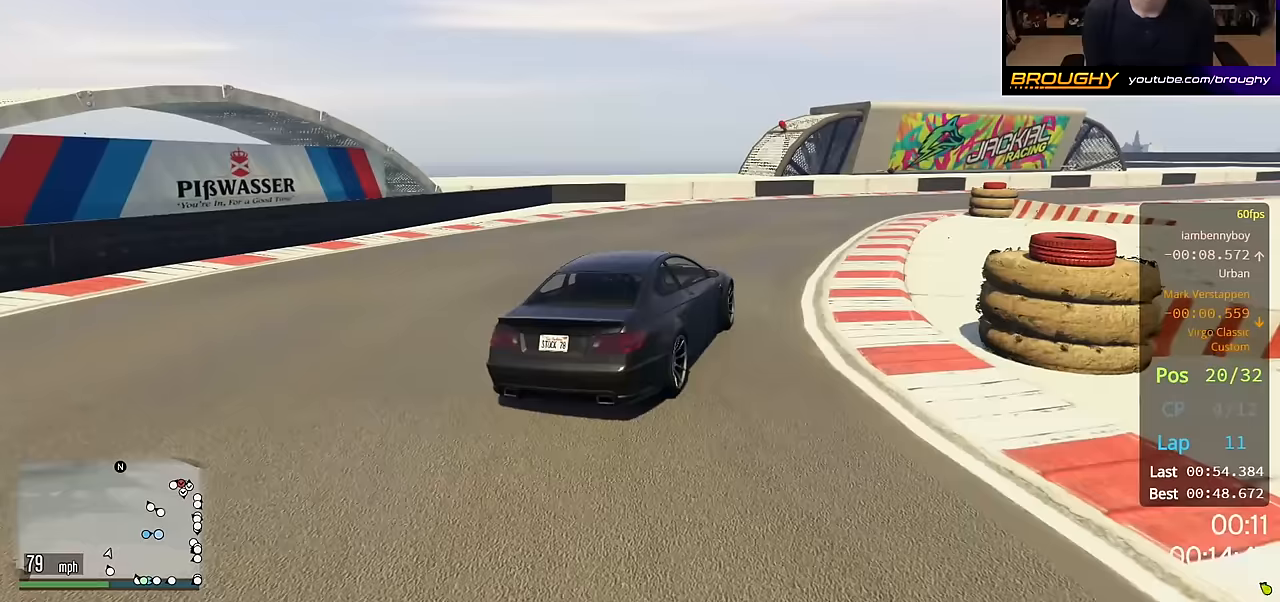
{"buttons": ["R2"], "left_stick": "center", "right_stick": "center", "events": [[183, "R2", "down"], [483, "left_stick", "center"]]}
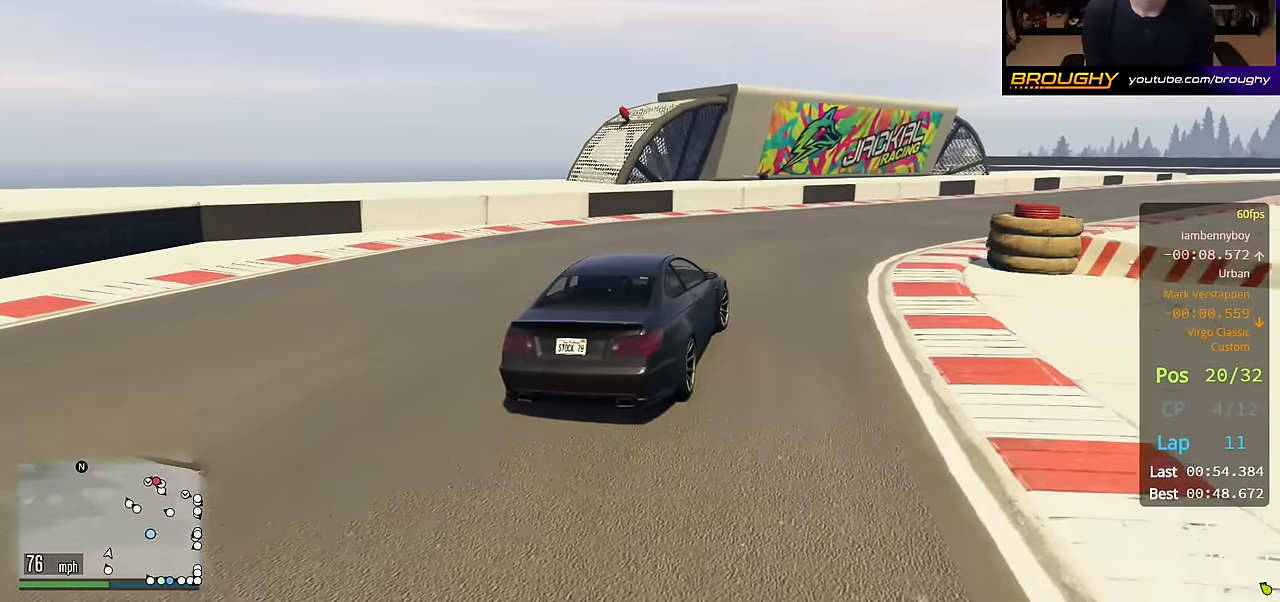
{"buttons": ["R2"], "left_stick": "center", "right_stick": "center", "events": [[83, "left_stick", "right"], [300, "left_stick", "center"]]}
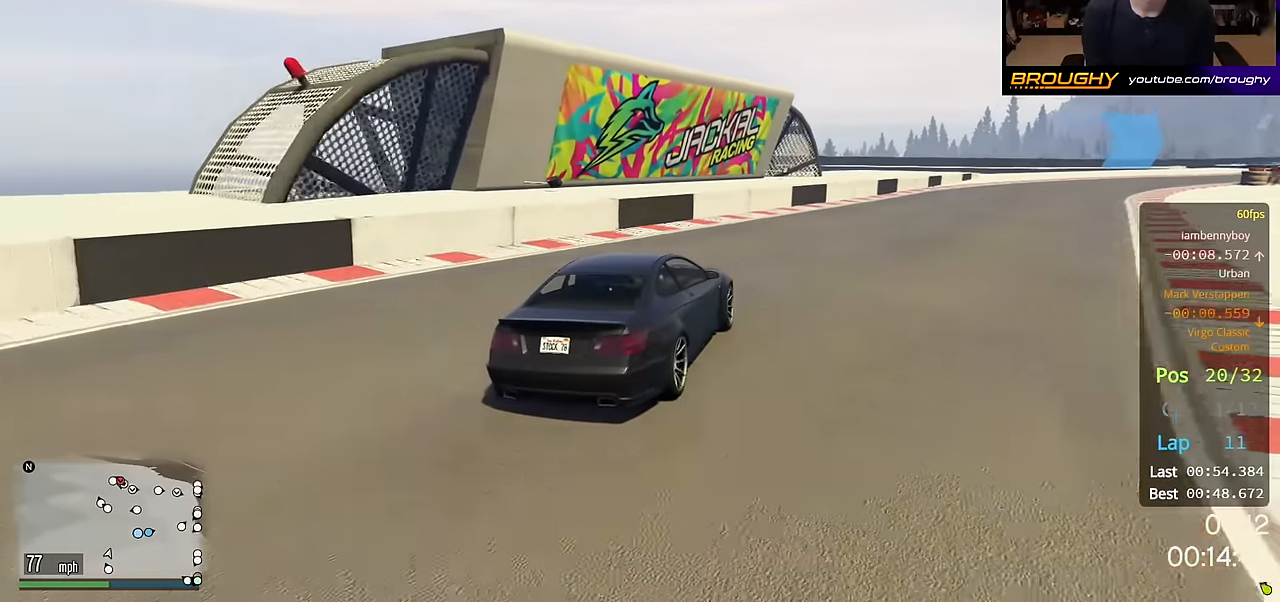
{"buttons": ["R2"], "left_stick": "right", "right_stick": "center", "events": [[17, "left_stick", "right"], [283, "left_stick", "center"], [433, "left_stick", "right"]]}
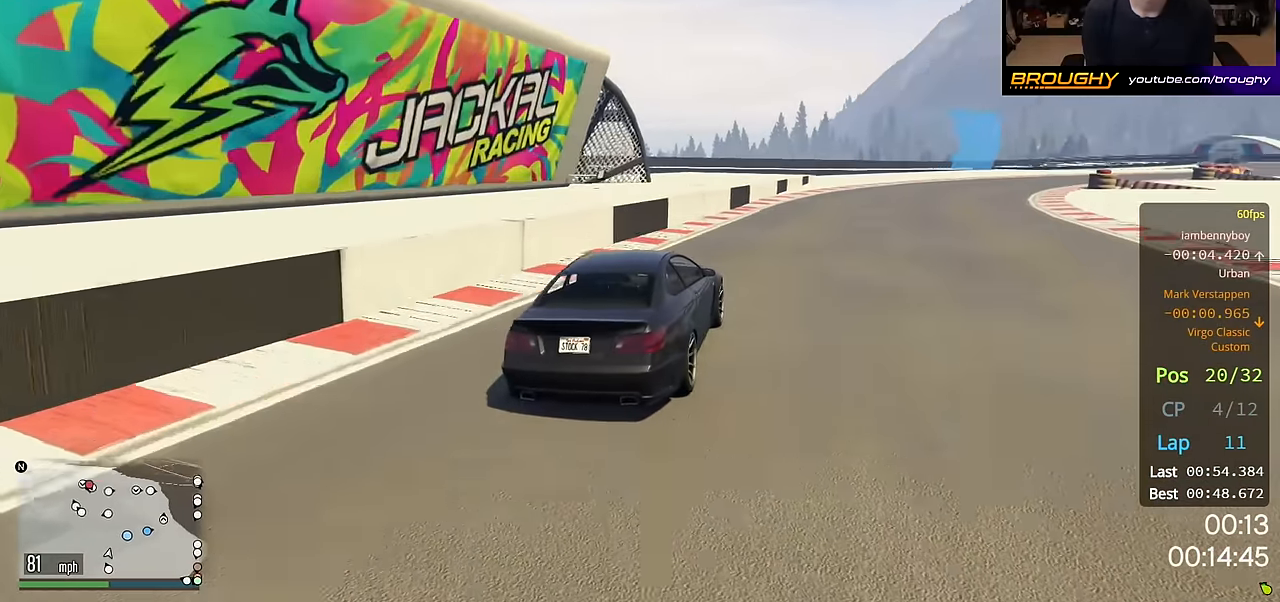
{"buttons": ["R2"], "left_stick": "right", "right_stick": "center", "events": [[100, "left_stick", "center"], [200, "left_stick", "right"]]}
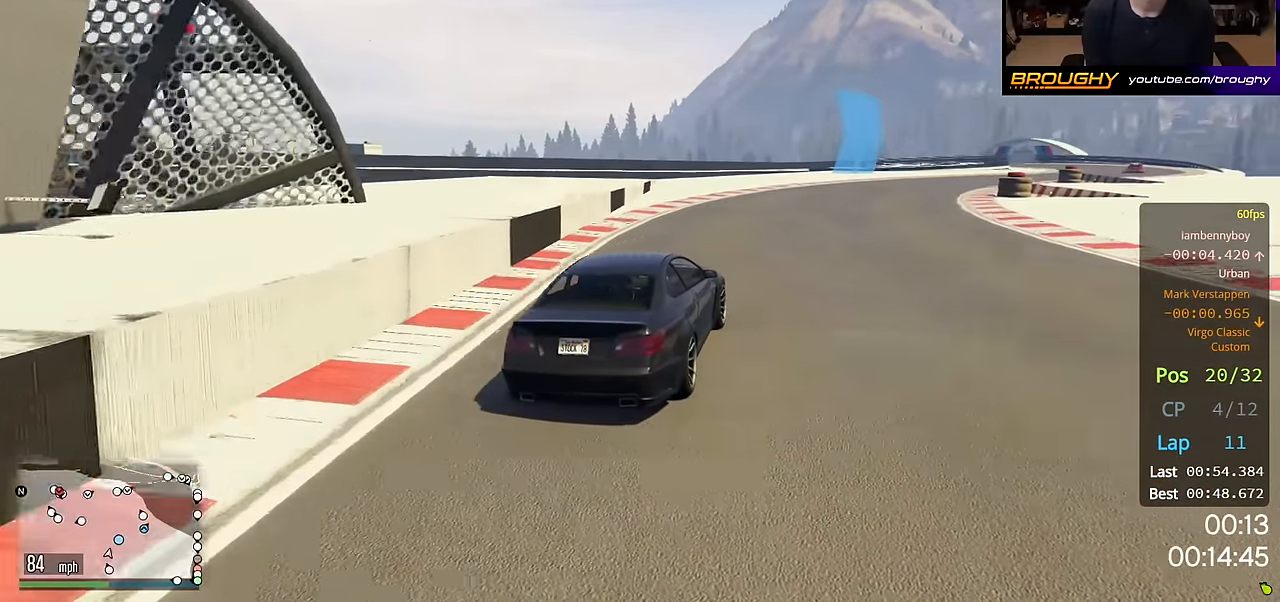
{"buttons": ["R2"], "left_stick": "right", "right_stick": "center", "events": [[417, "left_stick", "center"], [483, "left_stick", "right"]]}
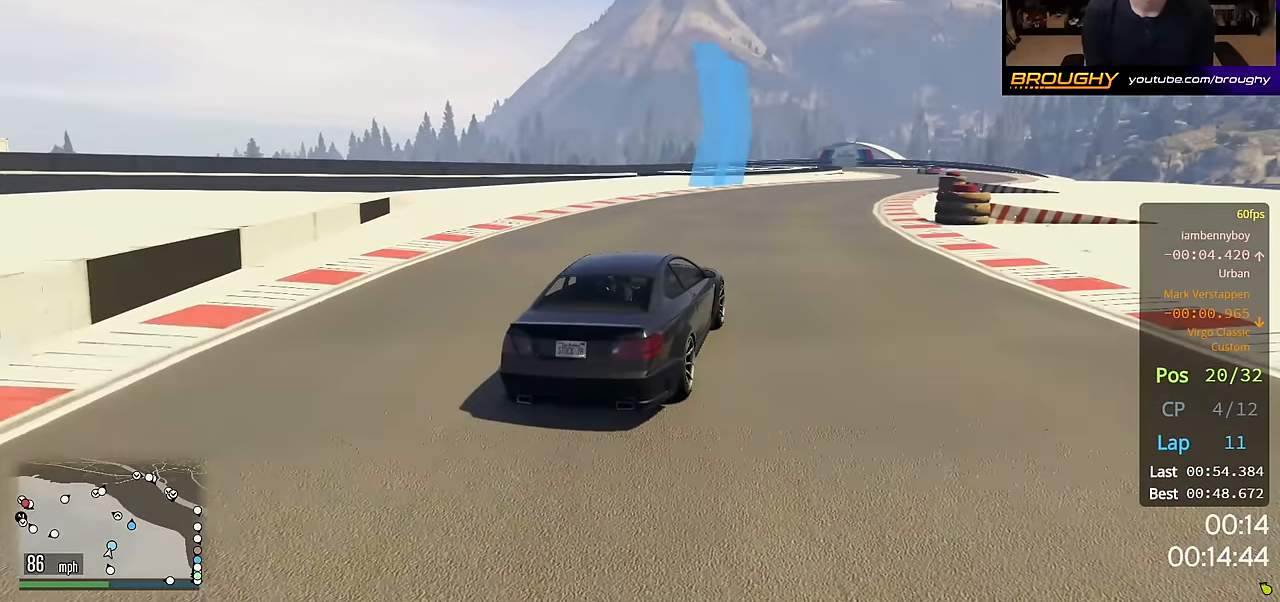
{"buttons": ["R2"], "left_stick": "right", "right_stick": "center", "events": [[133, "left_stick", "center"], [200, "left_stick", "right"], [383, "left_stick", "center"], [483, "left_stick", "right"]]}
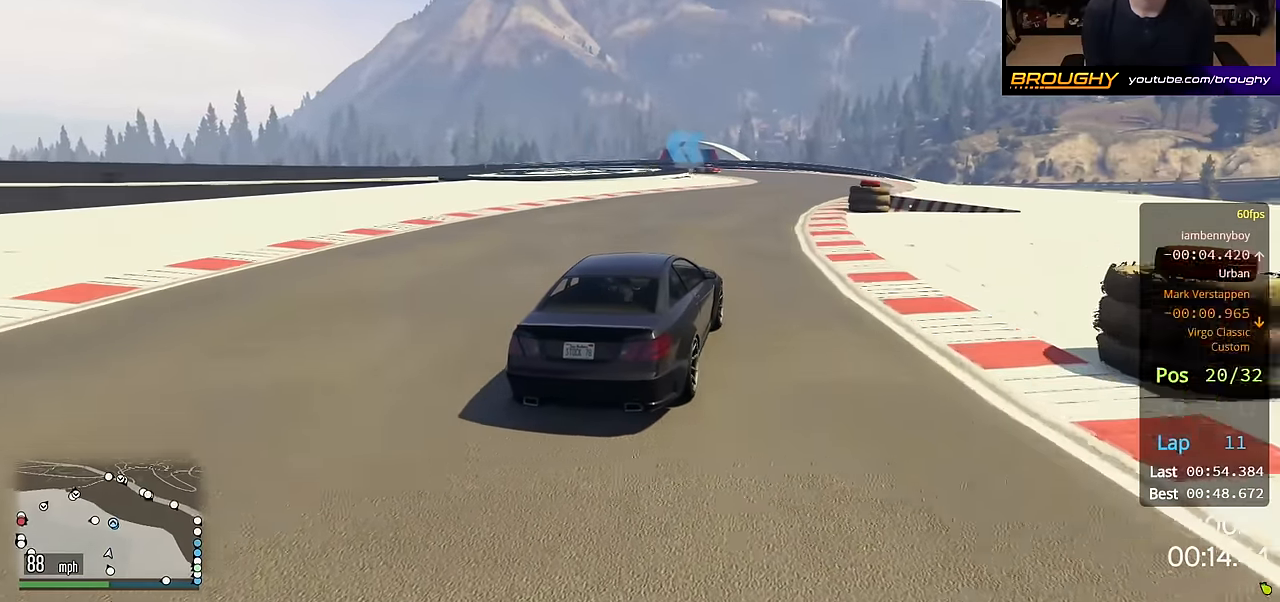
{"buttons": ["R2"], "left_stick": "center", "right_stick": "center", "events": [[217, "left_stick", "center"]]}
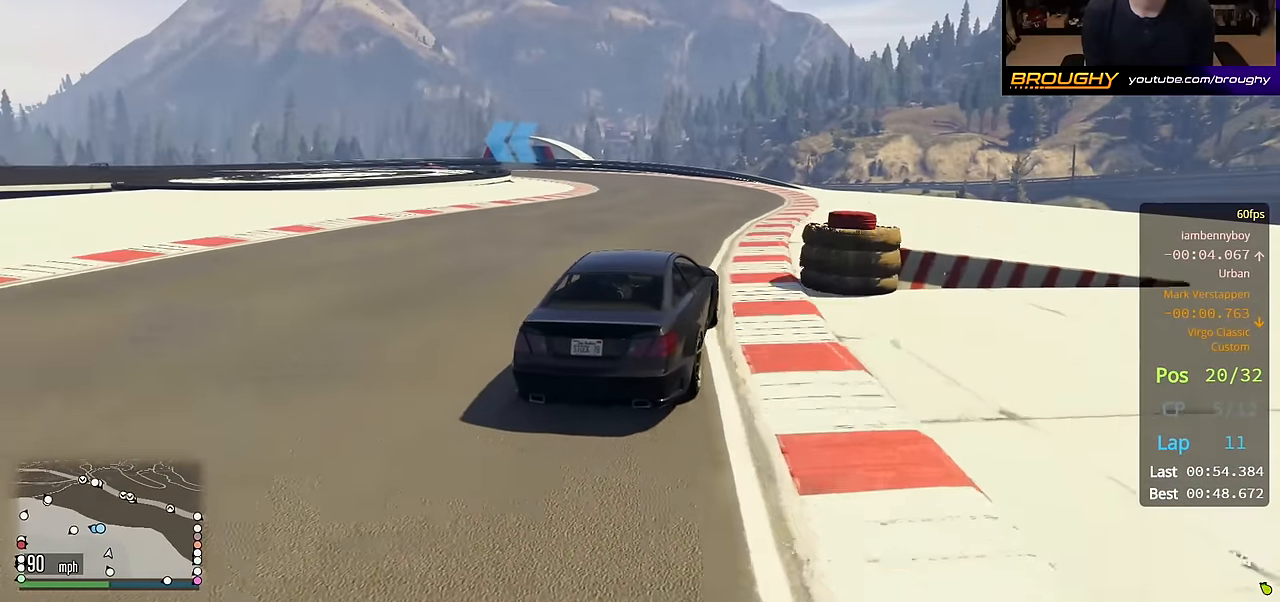
{"buttons": ["L2"], "left_stick": "up-left", "right_stick": "center", "events": [[217, "left_stick", "up-left"], [433, "L2", "down"], [483, "R2", "up"]]}
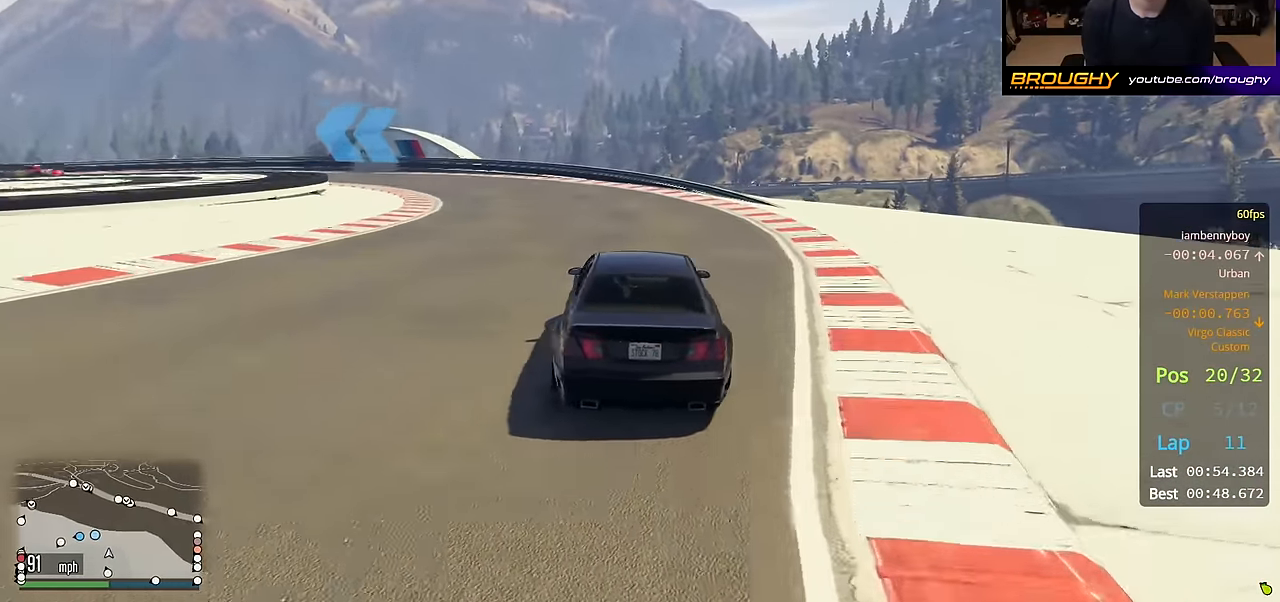
{"buttons": [], "left_stick": "up-left", "right_stick": "center", "events": [[200, "L2", "up"]]}
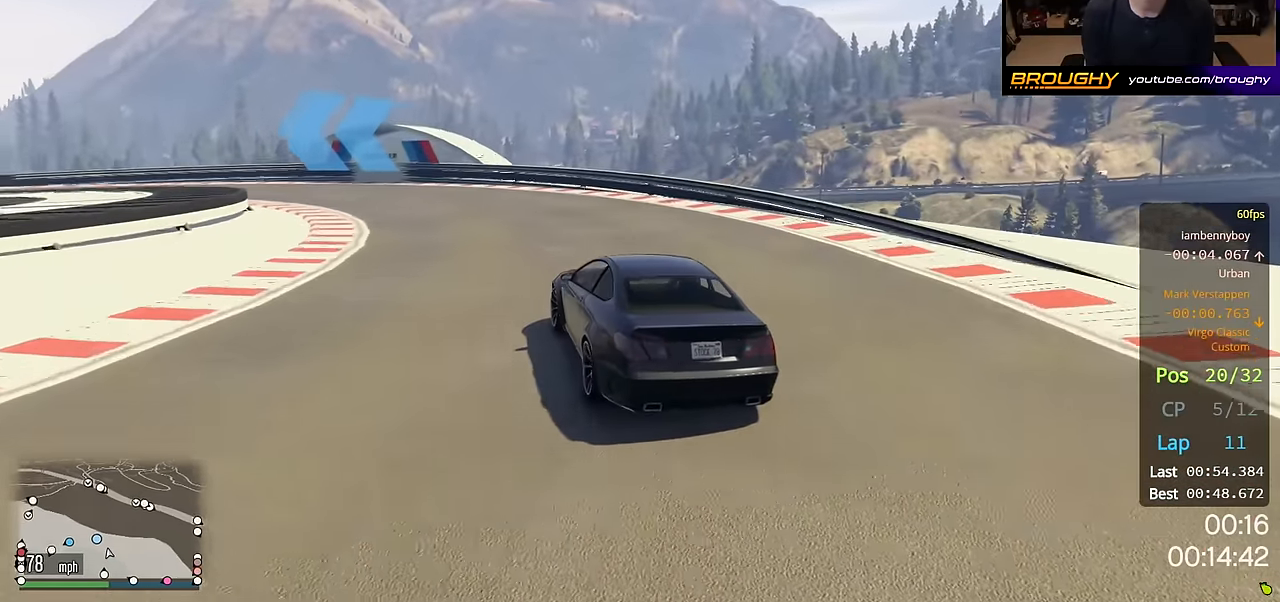
{"buttons": [], "left_stick": "center", "right_stick": "center", "events": [[67, "left_stick", "center"], [133, "left_stick", "up-left"], [467, "left_stick", "center"]]}
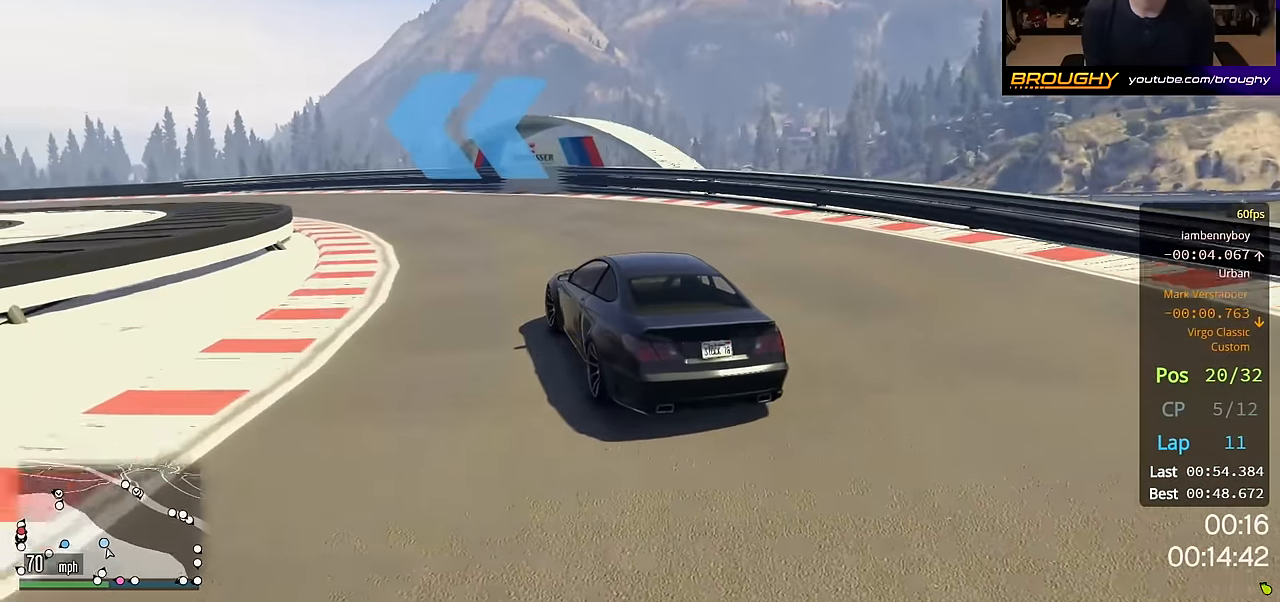
{"buttons": [], "left_stick": "up-left", "right_stick": "center", "events": [[33, "left_stick", "left"], [50, "R2", "down"], [83, "left_stick", "up-left"], [383, "R2", "up"]]}
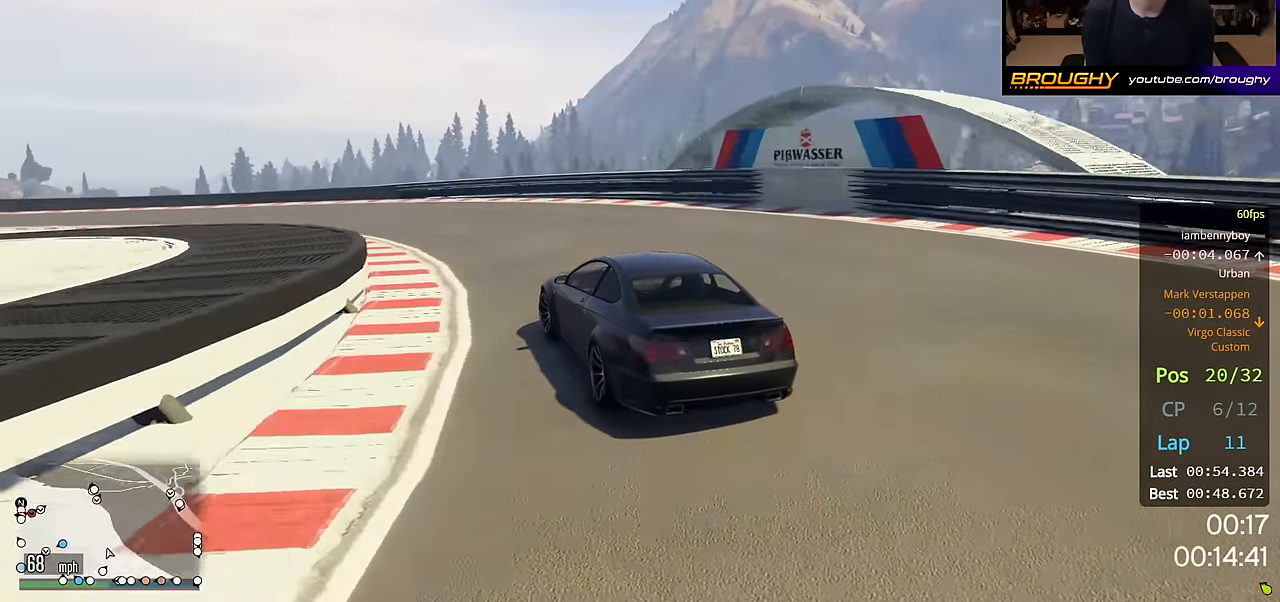
{"buttons": ["R2"], "left_stick": "up-left", "right_stick": "center", "events": [[150, "R2", "down"]]}
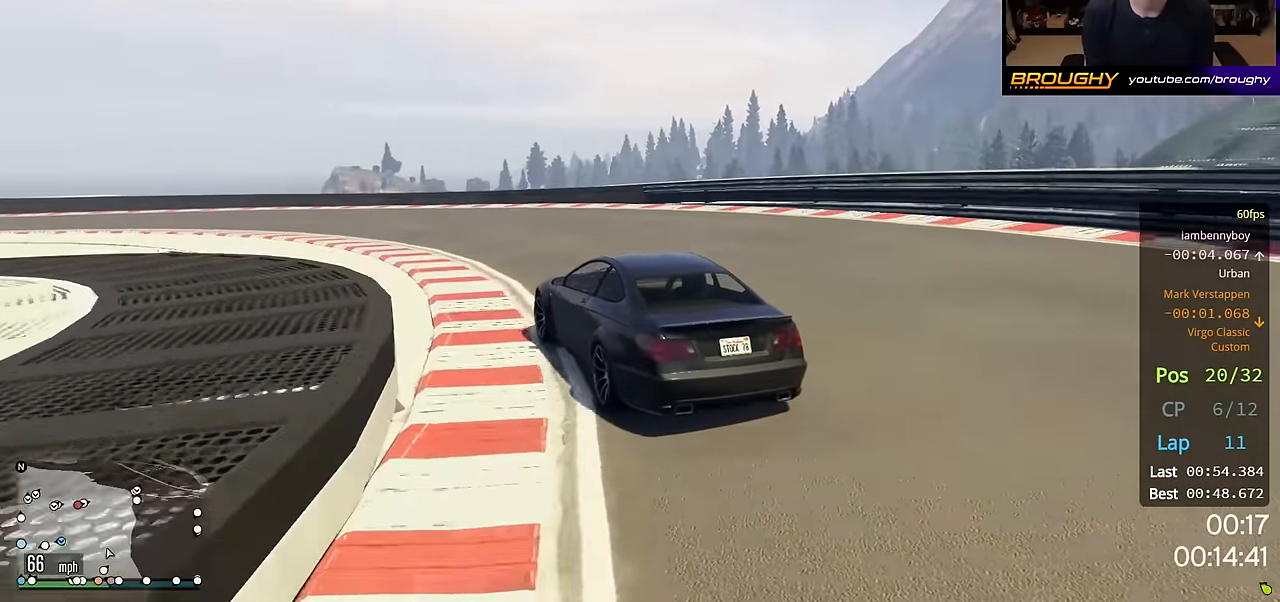
{"buttons": ["R2"], "left_stick": "left", "right_stick": "center", "events": [[217, "left_stick", "center"], [267, "left_stick", "left"], [350, "left_stick", "up-left"], [483, "left_stick", "left"]]}
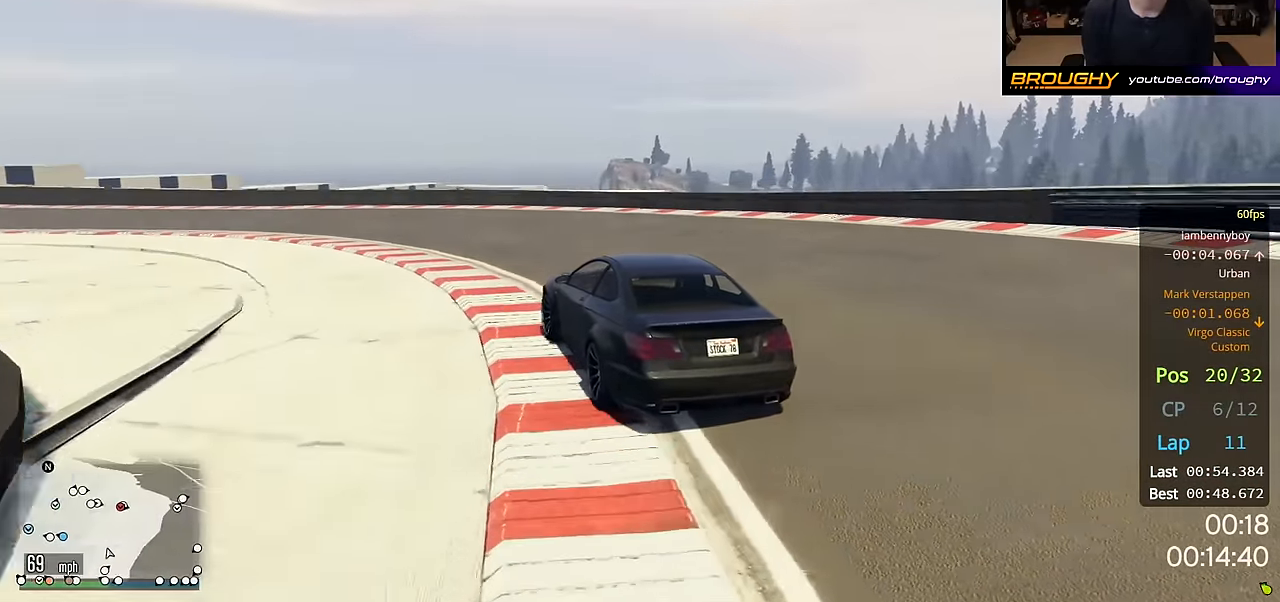
{"buttons": ["R2"], "left_stick": "up-left", "right_stick": "center", "events": [[200, "left_stick", "center"], [283, "left_stick", "up-left"]]}
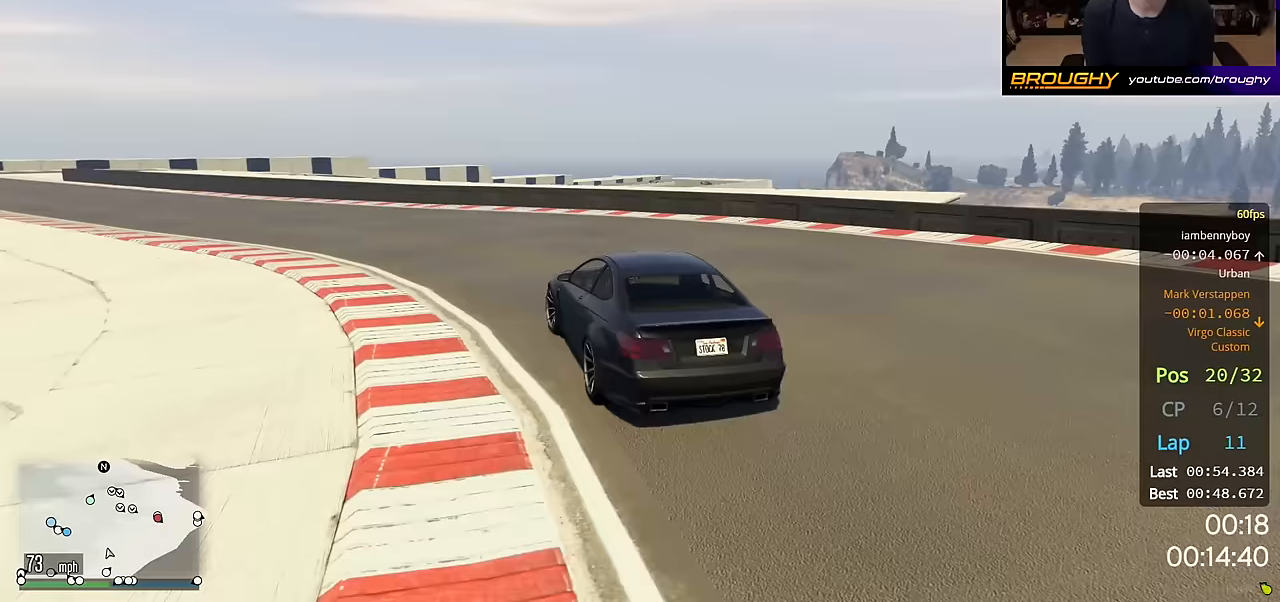
{"buttons": ["R2"], "left_stick": "up-left", "right_stick": "center", "events": []}
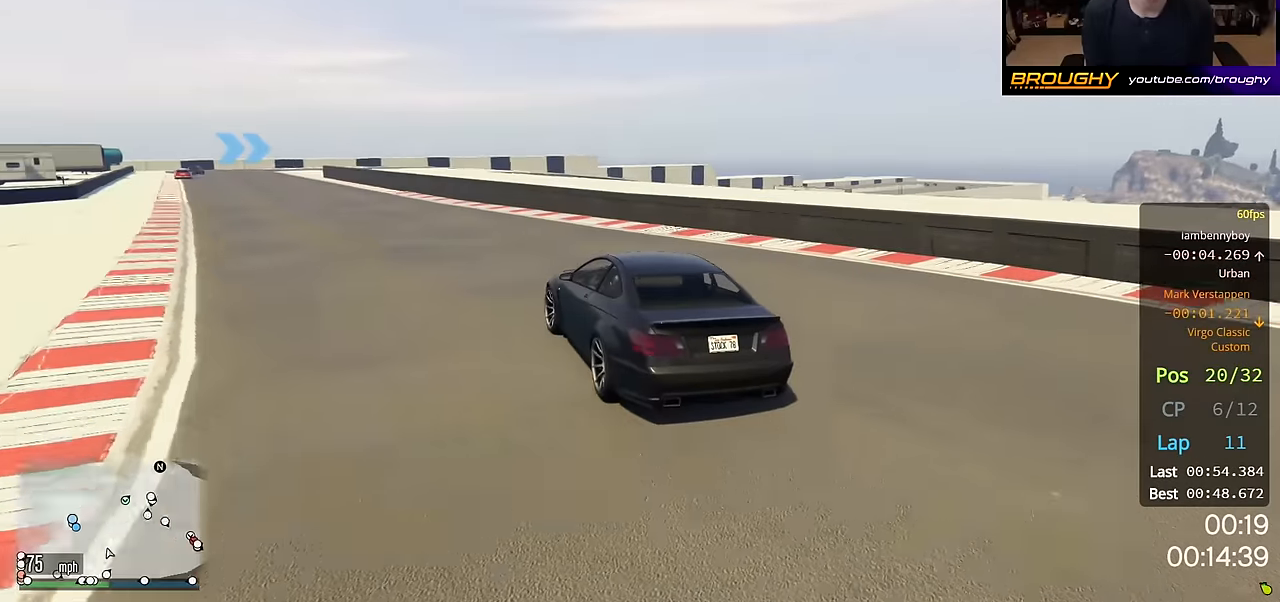
{"buttons": ["R2"], "left_stick": "center", "right_stick": "center", "events": [[83, "left_stick", "center"], [150, "left_stick", "up-left"], [333, "left_stick", "center"]]}
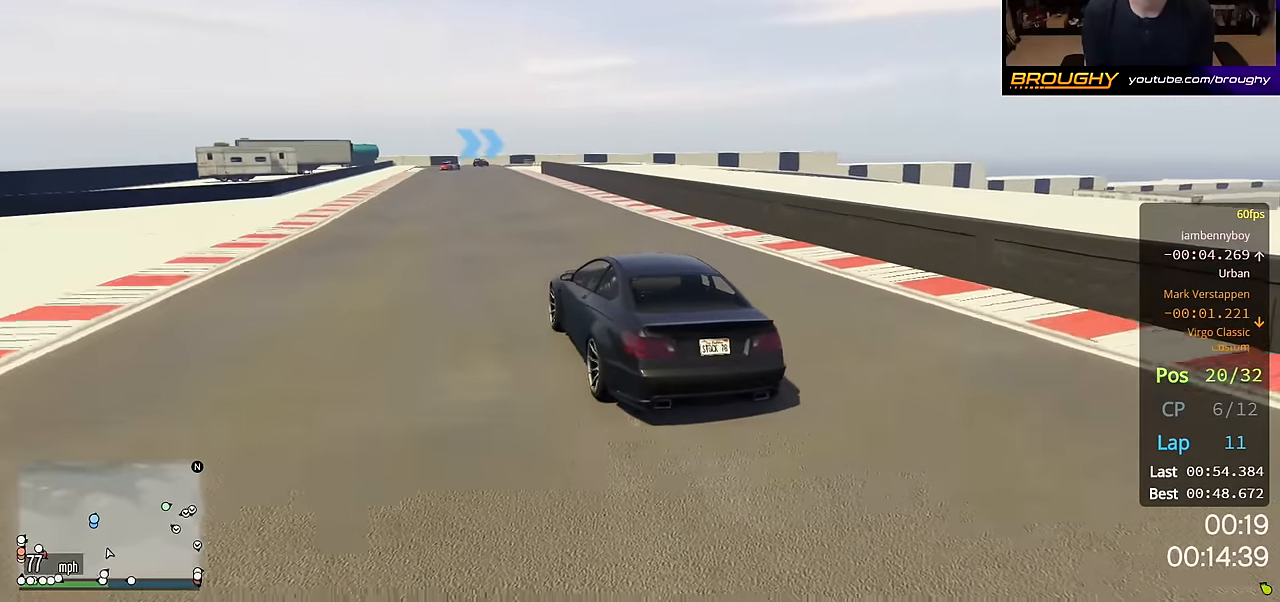
{"buttons": ["R2"], "left_stick": "center", "right_stick": "center", "events": [[100, "left_stick", "up-left"], [250, "left_stick", "center"]]}
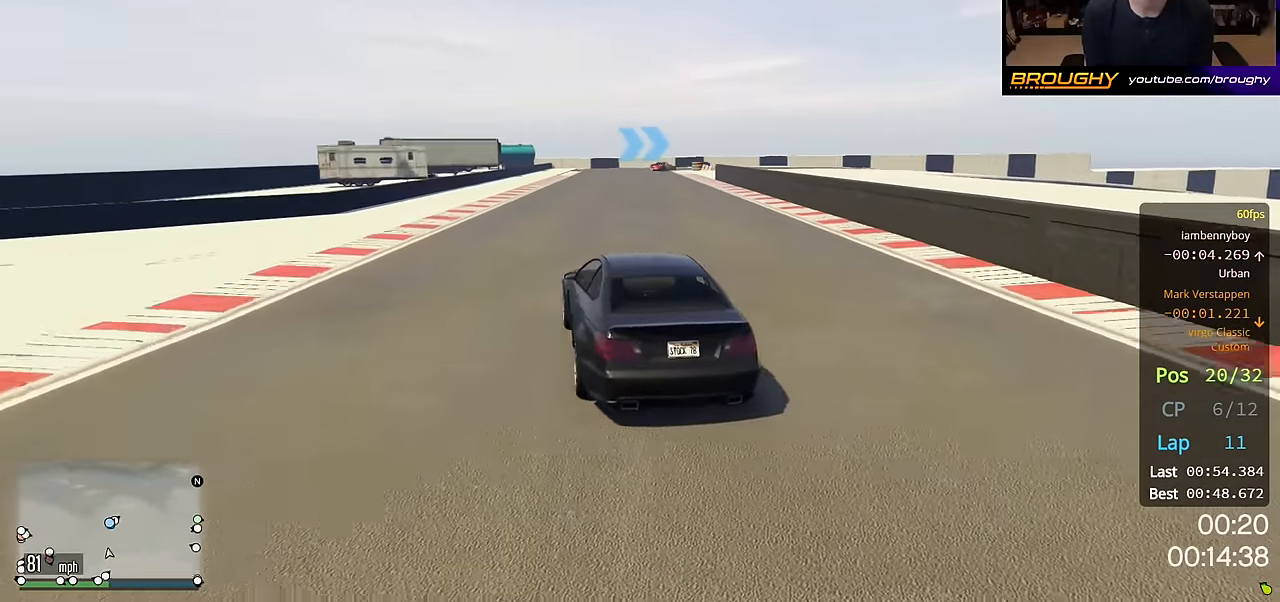
{"buttons": ["R2"], "left_stick": "center", "right_stick": "center", "events": []}